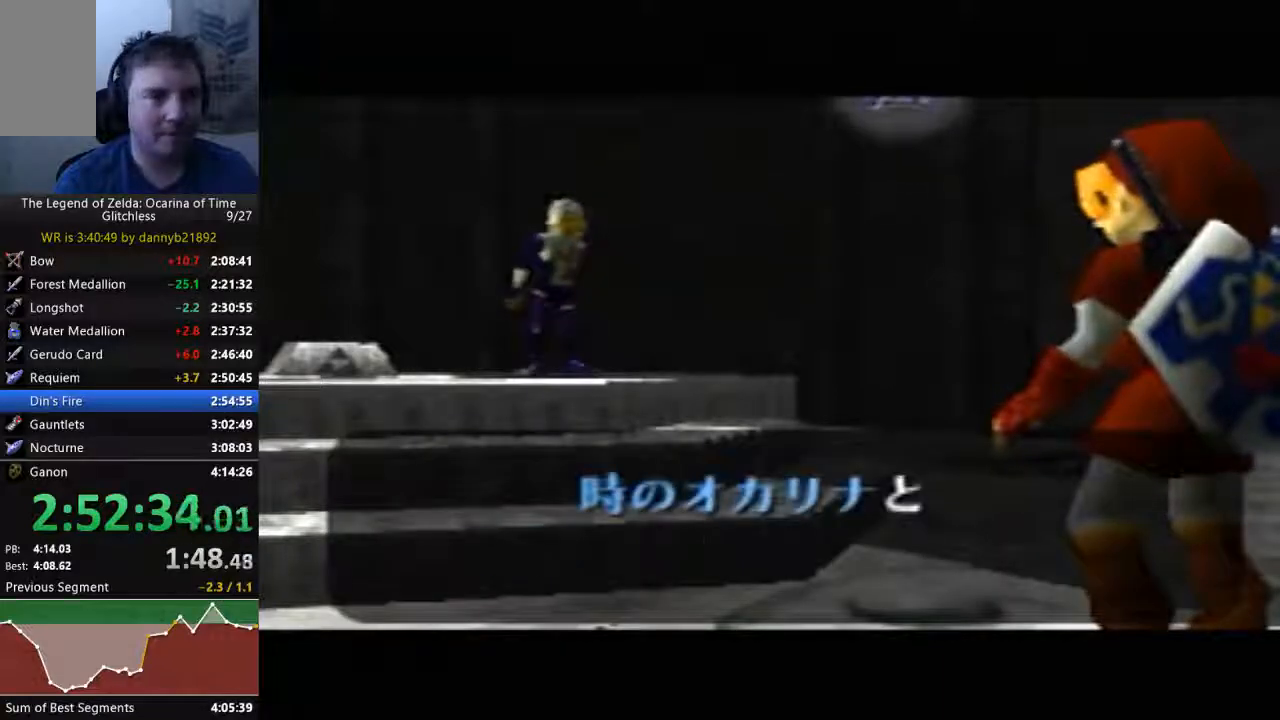
Gameplay with a controller (Nintendo layout); each line is a JSON object with the inputs held at the frame after it (dt_ms = milliseconds from this image to that frame). "events" lists button and stick changes between this image and that frame as [ms after this image, input, new state], when the widget could be followed in between. Not read: C_LEFT C_UP L3 R3 START Z.
{"dt_ms": 1000, "buttons": ["B"], "left_stick": "center", "events": [[100, "A", "down"], [100, "B", "up"], [167, "A", "up"], [200, "B", "down"], [300, "A", "down"], [300, "B", "up"], [400, "A", "up"], [400, "B", "down"], [467, "B", "up"], [500, "A", "down"], [567, "A", "up"], [600, "B", "down"], [667, "B", "up"], [700, "A", "down"], [800, "A", "up"], [800, "B", "down"], [867, "B", "up"], [900, "A", "down"], [967, "A", "up"], [967, "B", "down"]]}
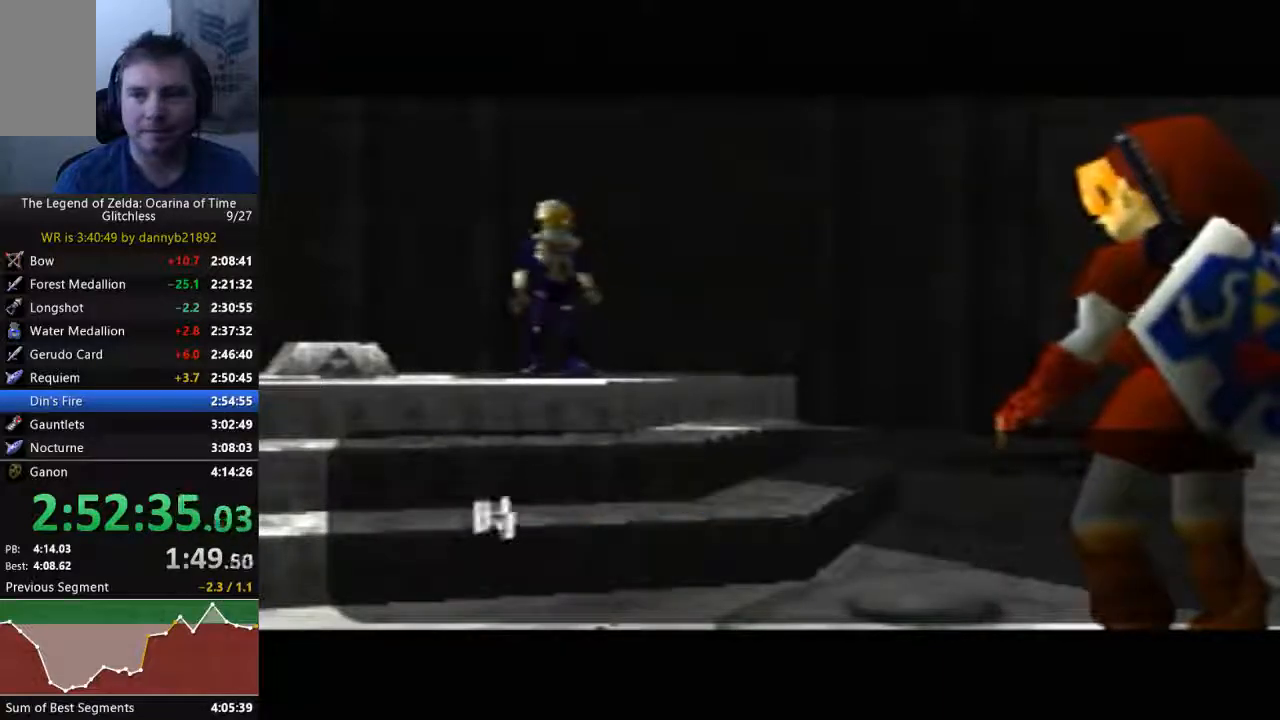
{"dt_ms": 500, "buttons": ["A"], "left_stick": "center", "events": [[67, "A", "down"], [67, "B", "up"], [167, "A", "up"], [200, "B", "down"], [267, "B", "up"], [300, "A", "down"]]}
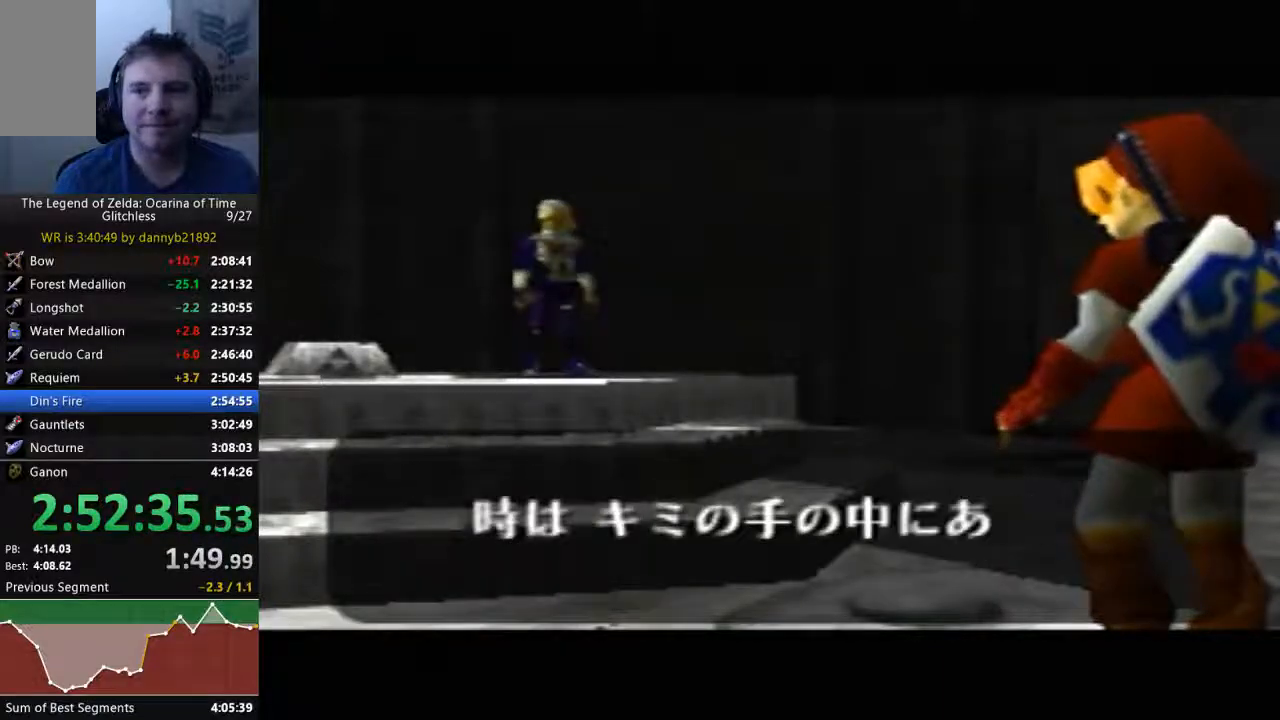
{"dt_ms": 500, "buttons": ["B"], "left_stick": "center", "events": [[67, "A", "up"], [67, "B", "down"], [133, "B", "up"], [167, "A", "down"], [233, "B", "down"], [267, "A", "up"], [367, "A", "down"], [367, "B", "up"], [433, "A", "up"], [433, "B", "down"]]}
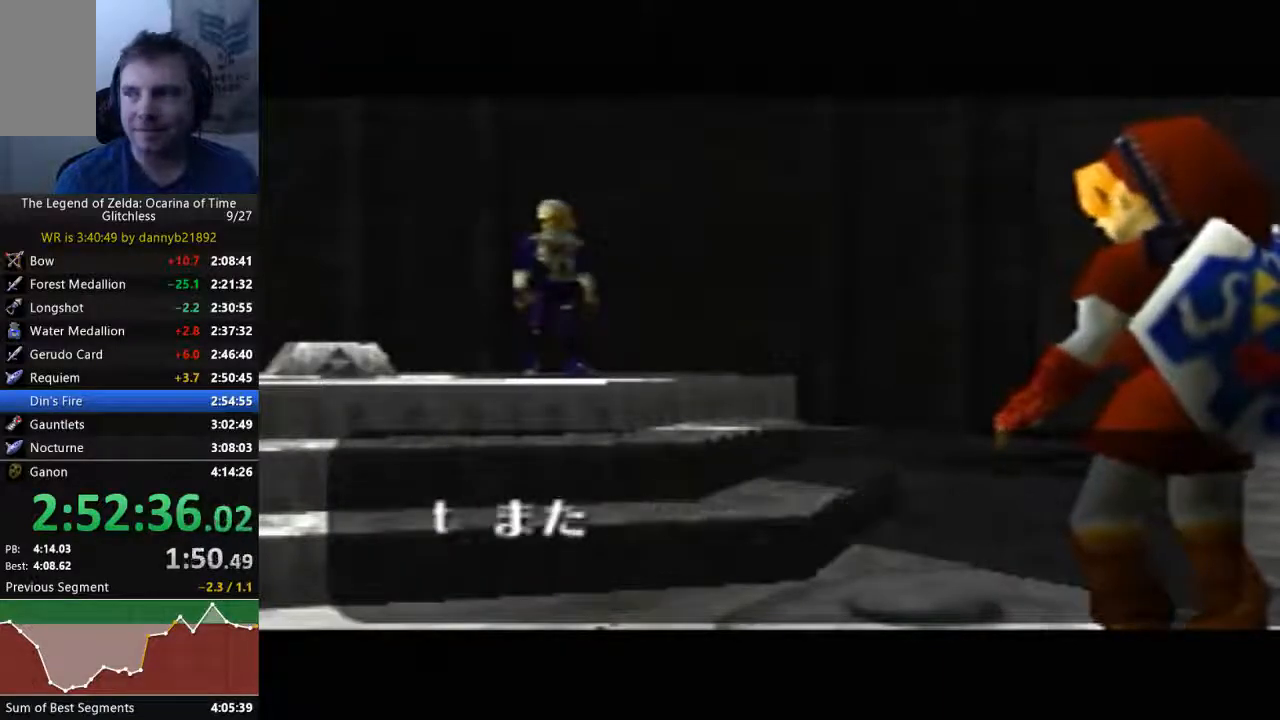
{"dt_ms": 500, "buttons": ["A"], "left_stick": "center", "events": [[33, "A", "down"], [33, "B", "up"], [133, "B", "down"], [167, "A", "up"], [233, "B", "up"], [267, "A", "down"], [333, "B", "down"], [367, "A", "up"], [400, "B", "up"], [467, "A", "down"]]}
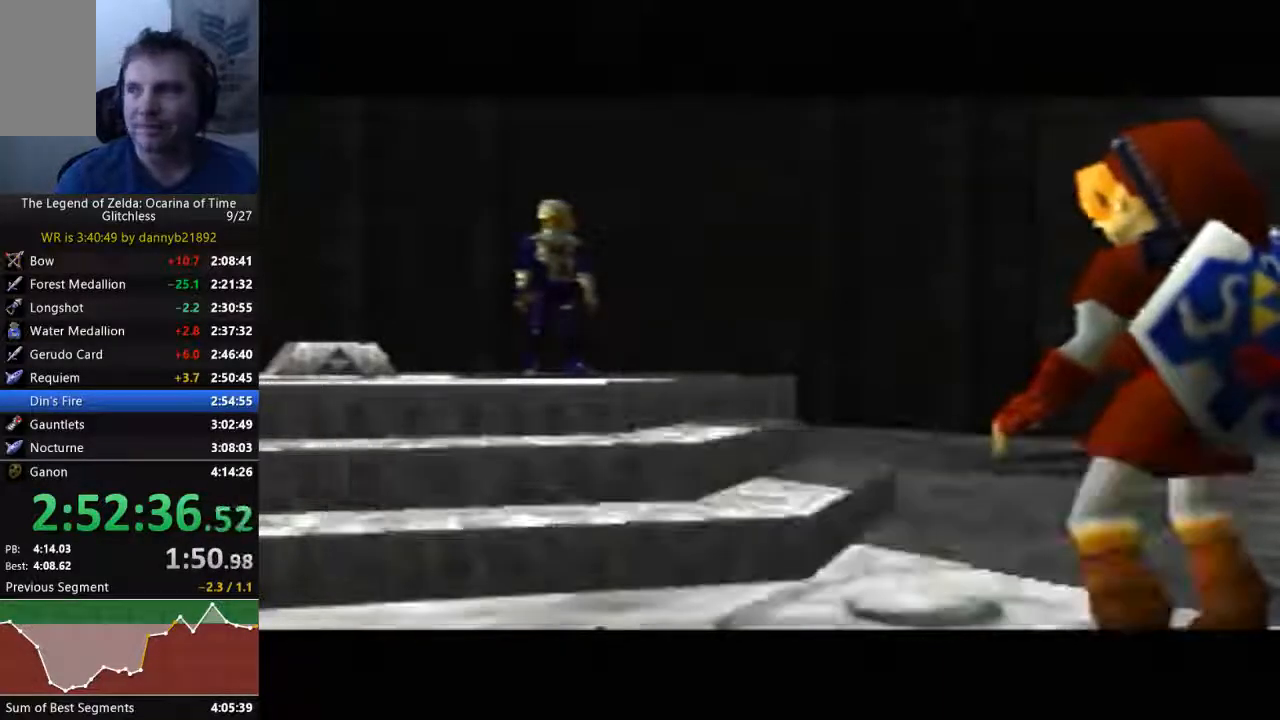
{"dt_ms": 500, "buttons": ["B"], "left_stick": "center", "events": [[33, "B", "down"], [67, "A", "up"], [133, "A", "down"], [133, "B", "up"], [233, "A", "up"], [233, "B", "down"], [333, "A", "down"], [333, "B", "up"], [433, "A", "up"], [433, "B", "down"]]}
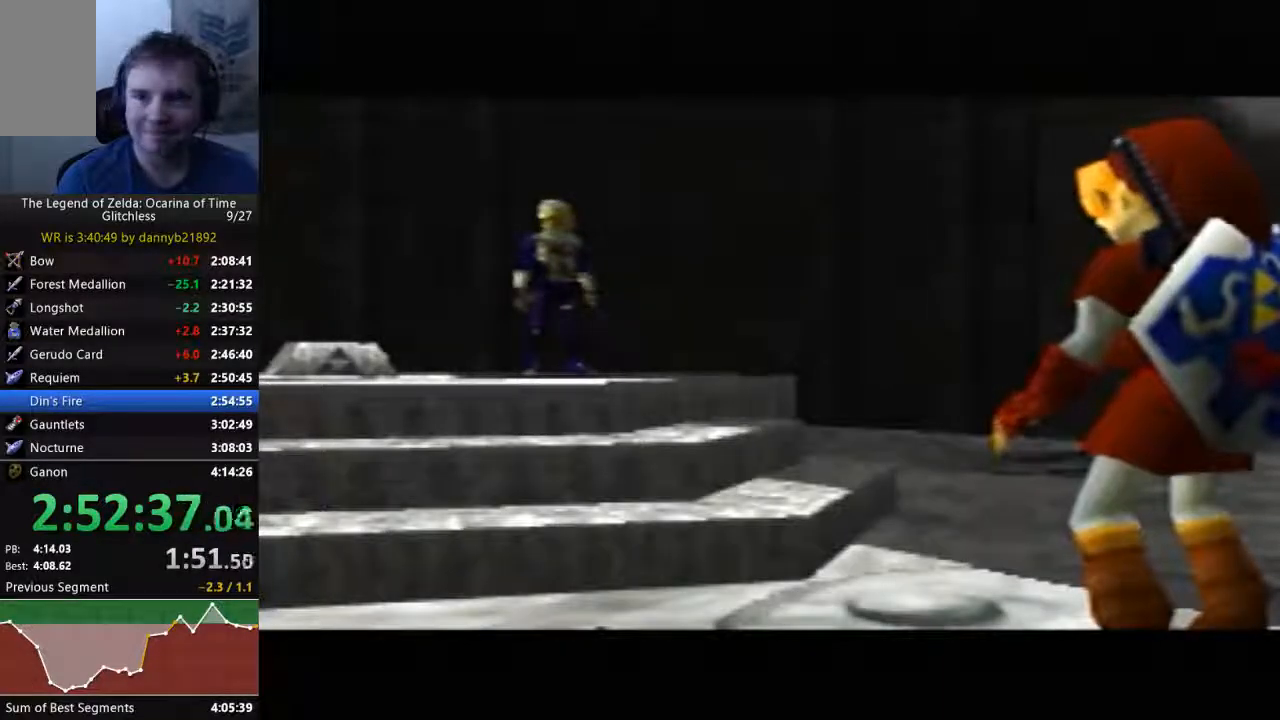
{"dt_ms": 500, "buttons": ["B"], "left_stick": "center"}
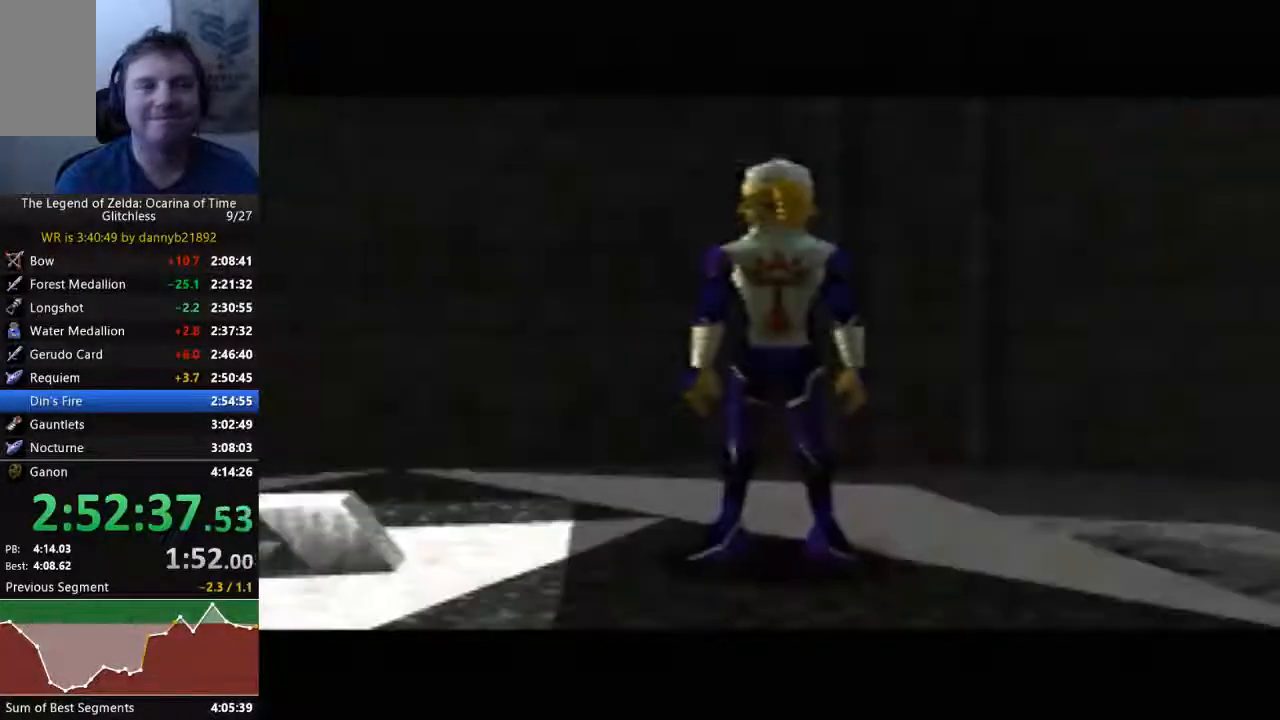
{"dt_ms": 500, "buttons": ["A"], "left_stick": "center", "events": [[100, "A", "down"], [100, "B", "up"], [233, "A", "up"], [233, "B", "down"], [333, "A", "down"], [333, "B", "up"], [400, "A", "up"], [400, "B", "down"], [500, "A", "down"], [500, "B", "up"]]}
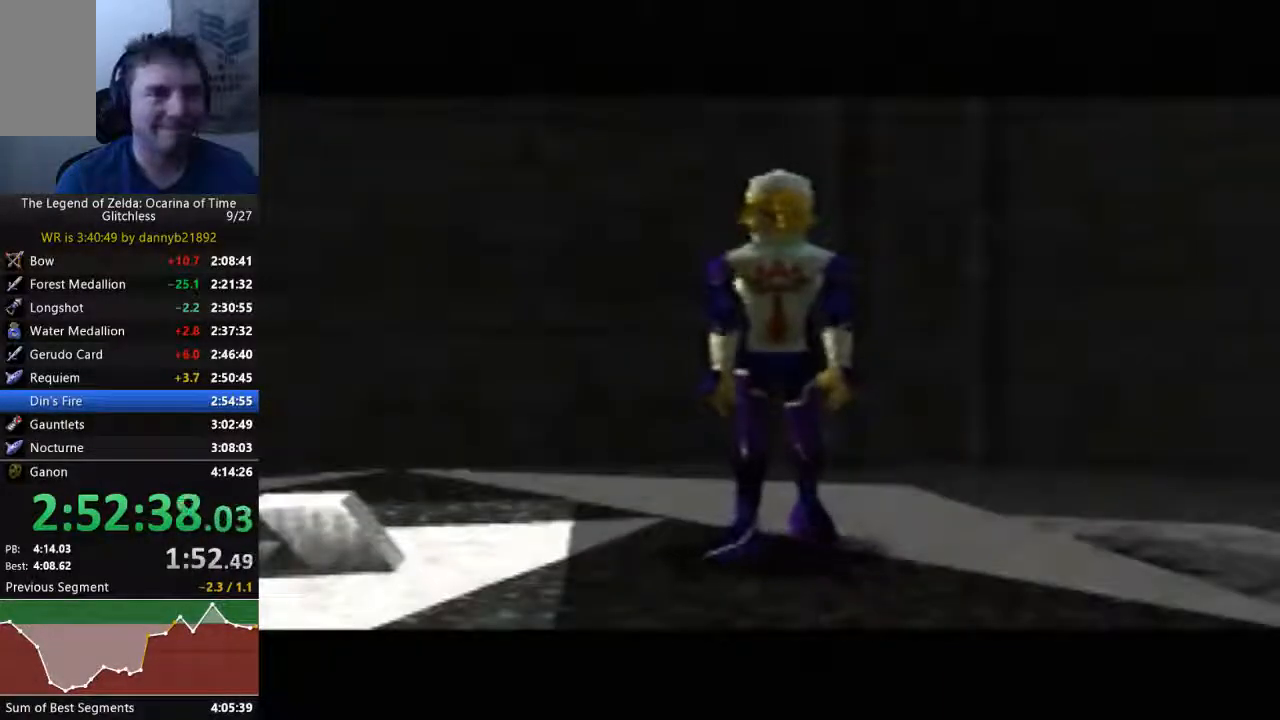
{"dt_ms": 500, "buttons": ["B"], "left_stick": "center", "events": [[100, "A", "up"], [100, "B", "down"], [200, "A", "down"], [200, "B", "up"], [300, "A", "up"], [300, "B", "down"], [433, "A", "down"], [433, "B", "up"], [500, "A", "up"], [500, "B", "down"]]}
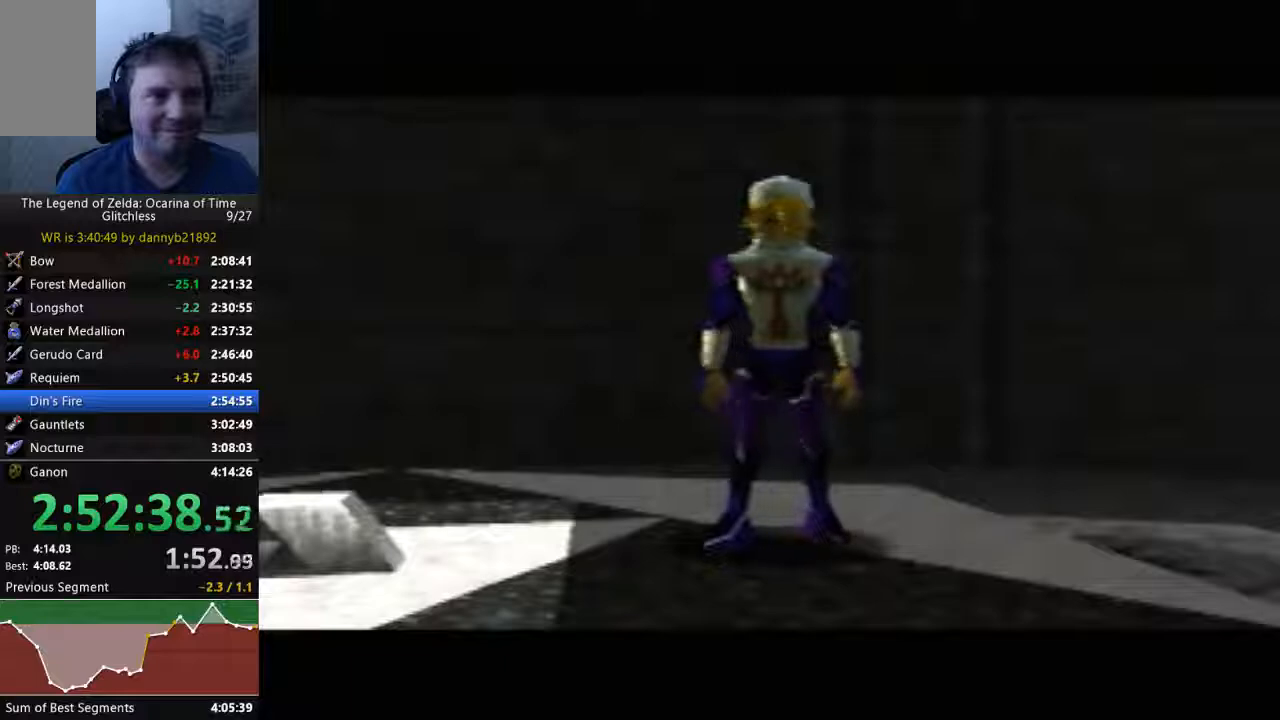
{"dt_ms": 500, "buttons": [], "left_stick": "center", "events": [[167, "A", "down"], [267, "A", "up"], [300, "B", "up"], [367, "A", "down"], [400, "B", "down"], [433, "A", "up"], [500, "B", "up"]]}
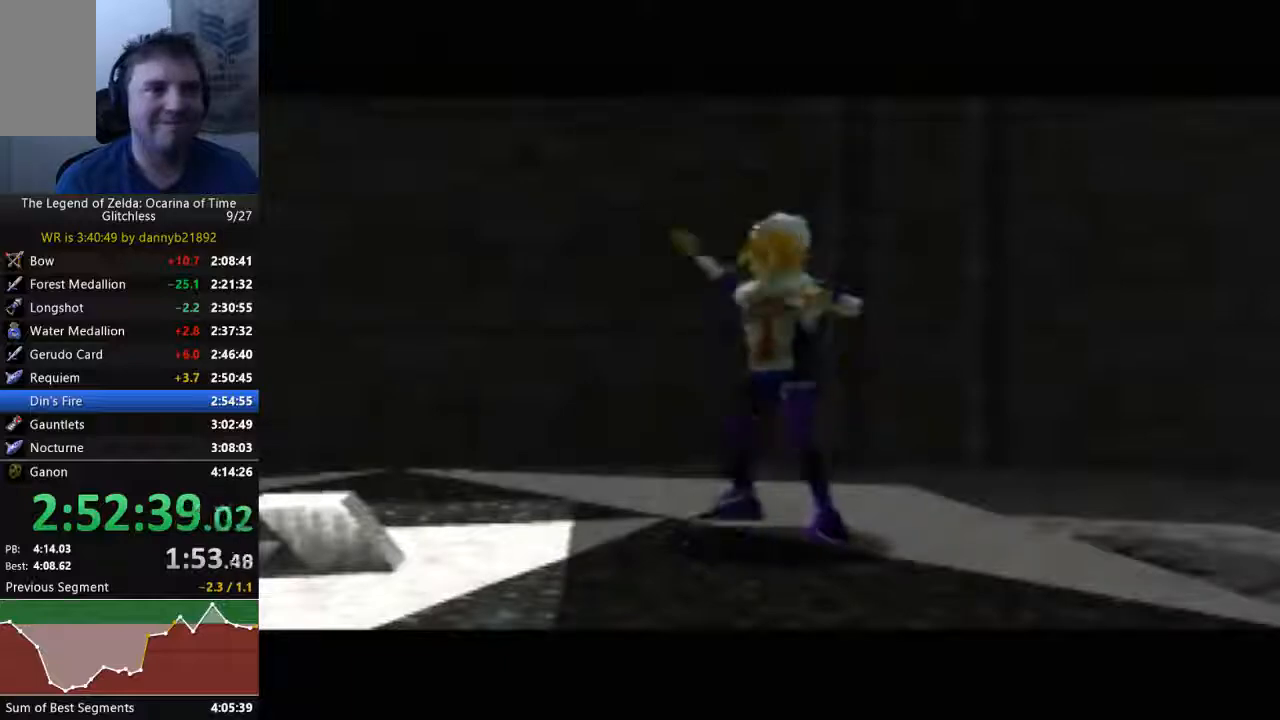
{"dt_ms": 500, "buttons": ["B"], "left_stick": "center", "events": [[33, "A", "down"], [133, "A", "up"], [133, "B", "down"], [233, "A", "down"], [233, "B", "up"], [333, "A", "up"], [333, "B", "down"], [433, "A", "down"], [433, "B", "up"], [500, "A", "up"], [500, "B", "down"]]}
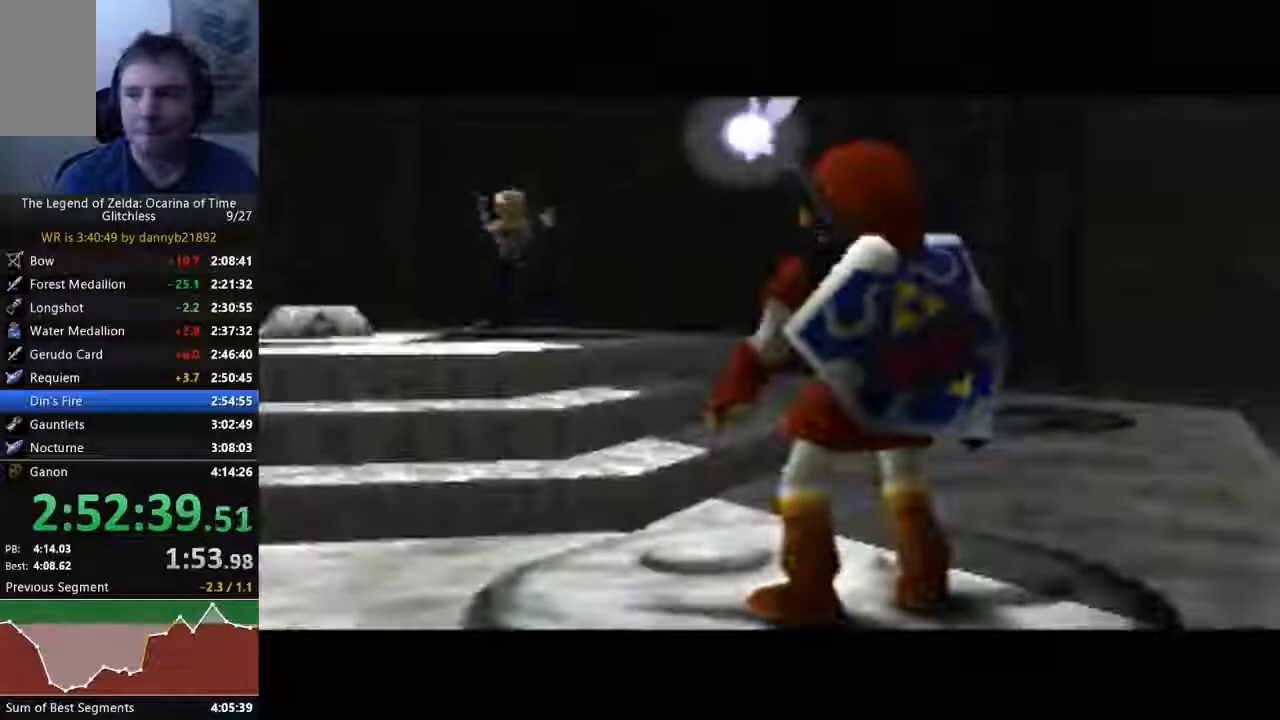
{"dt_ms": 1000, "buttons": ["B"], "left_stick": "center", "events": [[100, "B", "up"], [133, "A", "down"], [200, "A", "up"], [233, "B", "down"], [333, "A", "down"], [333, "B", "up"], [400, "A", "up"], [400, "B", "down"], [500, "A", "down"], [500, "B", "up"], [600, "A", "up"], [600, "B", "down"], [700, "A", "down"], [700, "B", "up"], [800, "A", "up"], [833, "B", "down"], [900, "A", "down"], [900, "B", "up"], [967, "A", "up"], [967, "B", "down"]]}
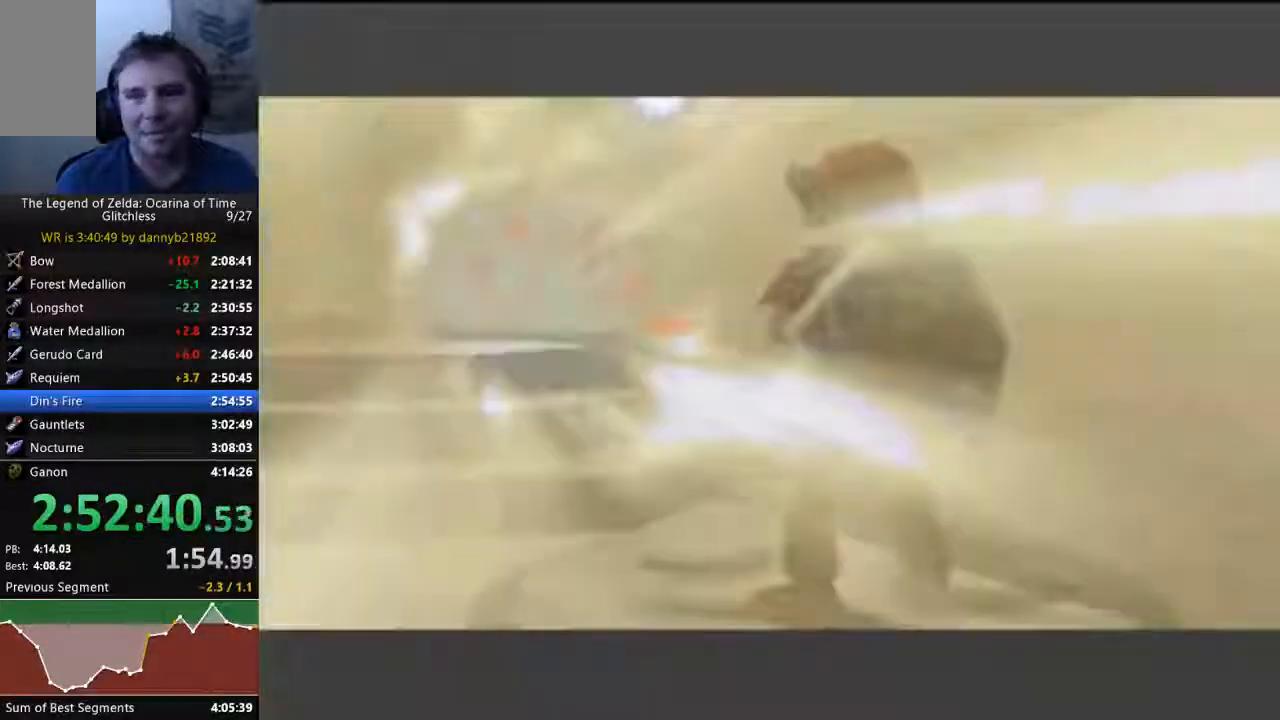
{"dt_ms": 500, "buttons": ["A"], "left_stick": "center", "events": [[100, "A", "down"], [100, "B", "up"], [167, "A", "up"], [200, "B", "down"], [267, "B", "up"], [333, "A", "down"], [400, "A", "up"], [400, "B", "down"], [467, "A", "down"], [467, "B", "up"]]}
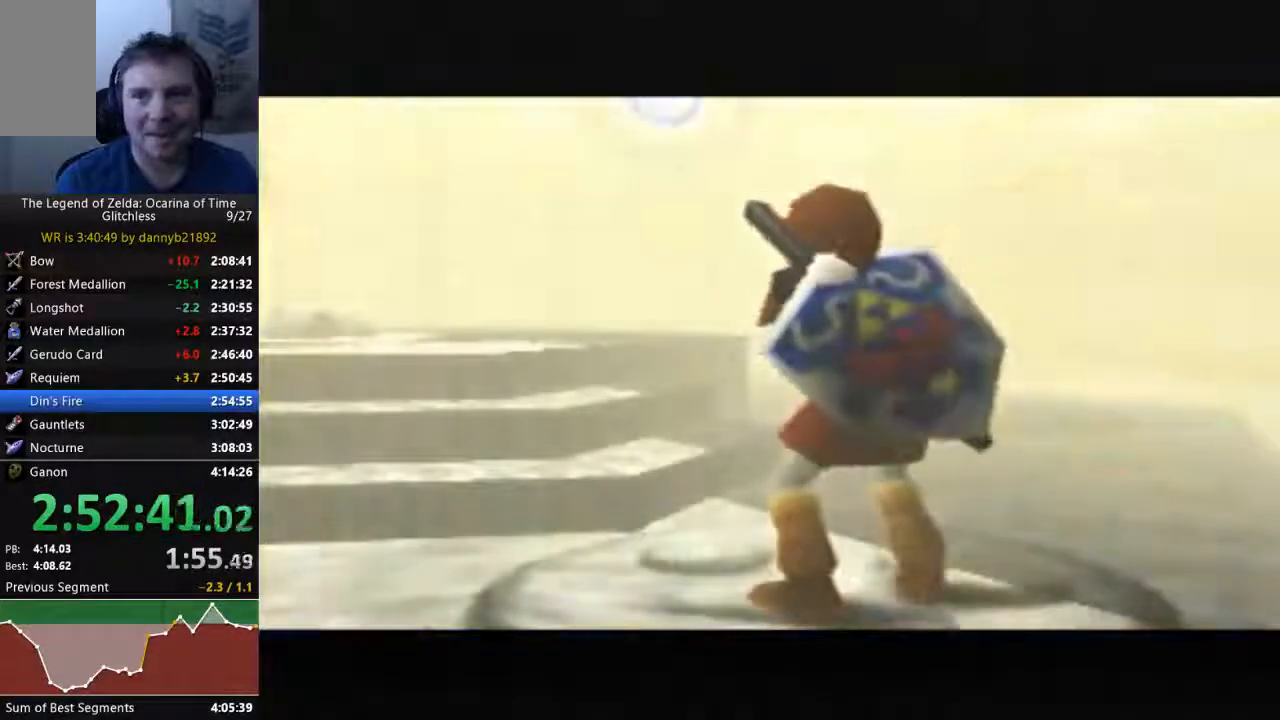
{"dt_ms": 500, "buttons": ["B"], "left_stick": "center", "events": [[67, "A", "up"], [67, "B", "down"], [167, "A", "down"], [167, "B", "up"], [300, "A", "up"], [300, "B", "down"], [367, "B", "up"], [400, "A", "down"], [467, "A", "up"], [467, "B", "down"]]}
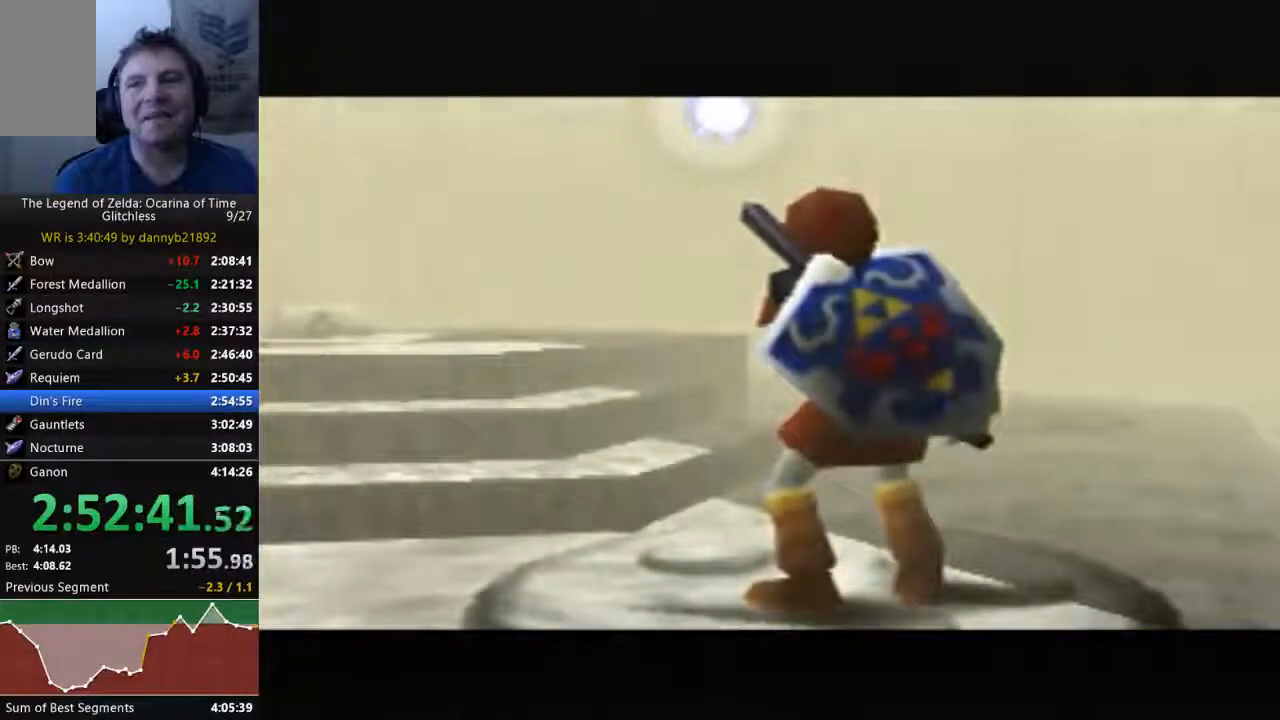
{"dt_ms": 500, "buttons": ["A"], "left_stick": "center", "events": [[67, "B", "up"], [100, "A", "down"], [167, "B", "down"], [200, "A", "up"], [300, "A", "down"], [300, "B", "up"], [400, "A", "up"], [400, "B", "down"], [467, "A", "down"], [467, "B", "up"]]}
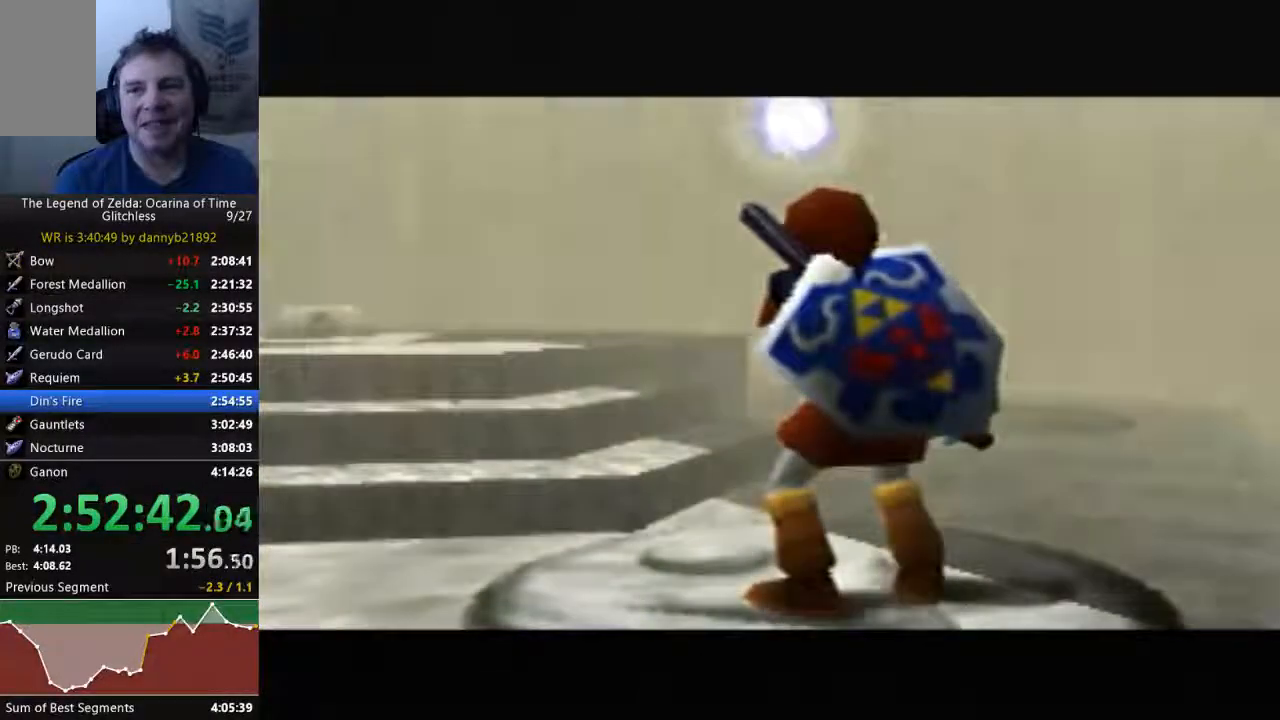
{"dt_ms": 500, "buttons": ["B"], "left_stick": "center", "events": [[67, "A", "up"], [67, "B", "down"], [167, "A", "down"], [167, "B", "up"], [267, "B", "down"], [300, "A", "up"], [367, "A", "down"], [367, "B", "up"], [467, "A", "up"], [467, "B", "down"]]}
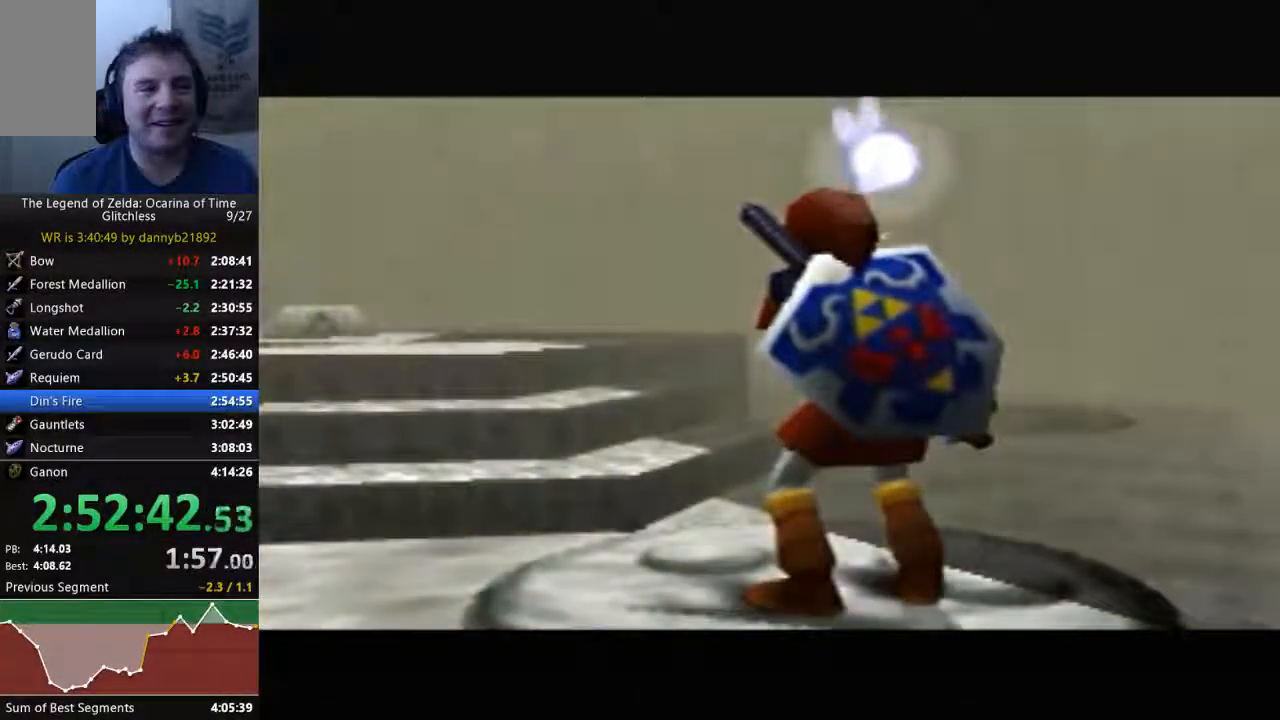
{"dt_ms": 500, "buttons": ["A"], "left_stick": "center", "events": [[67, "A", "down"], [67, "B", "up"], [167, "A", "up"], [167, "B", "down"], [267, "B", "up"], [333, "A", "down"], [400, "A", "up"], [500, "A", "down"]]}
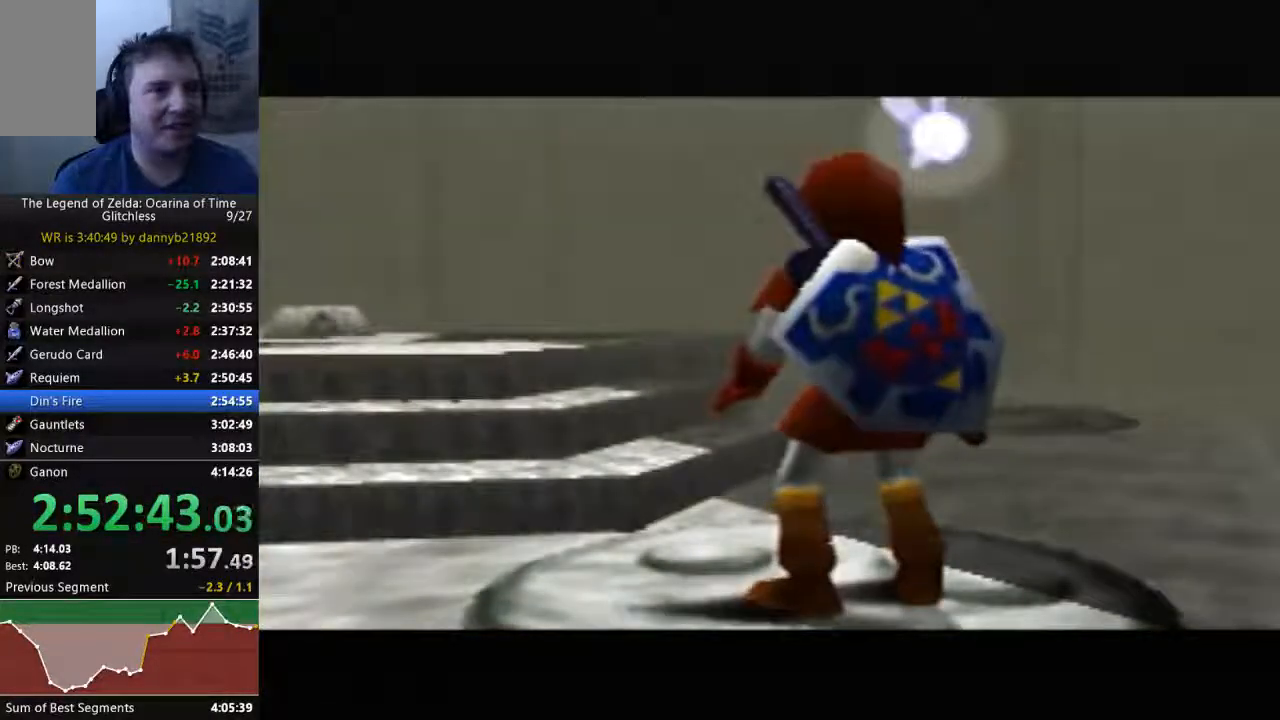
{"dt_ms": 500, "buttons": [], "left_stick": "center", "events": [[100, "A", "up"], [100, "B", "down"], [200, "A", "down"], [200, "B", "up"], [300, "A", "up"]]}
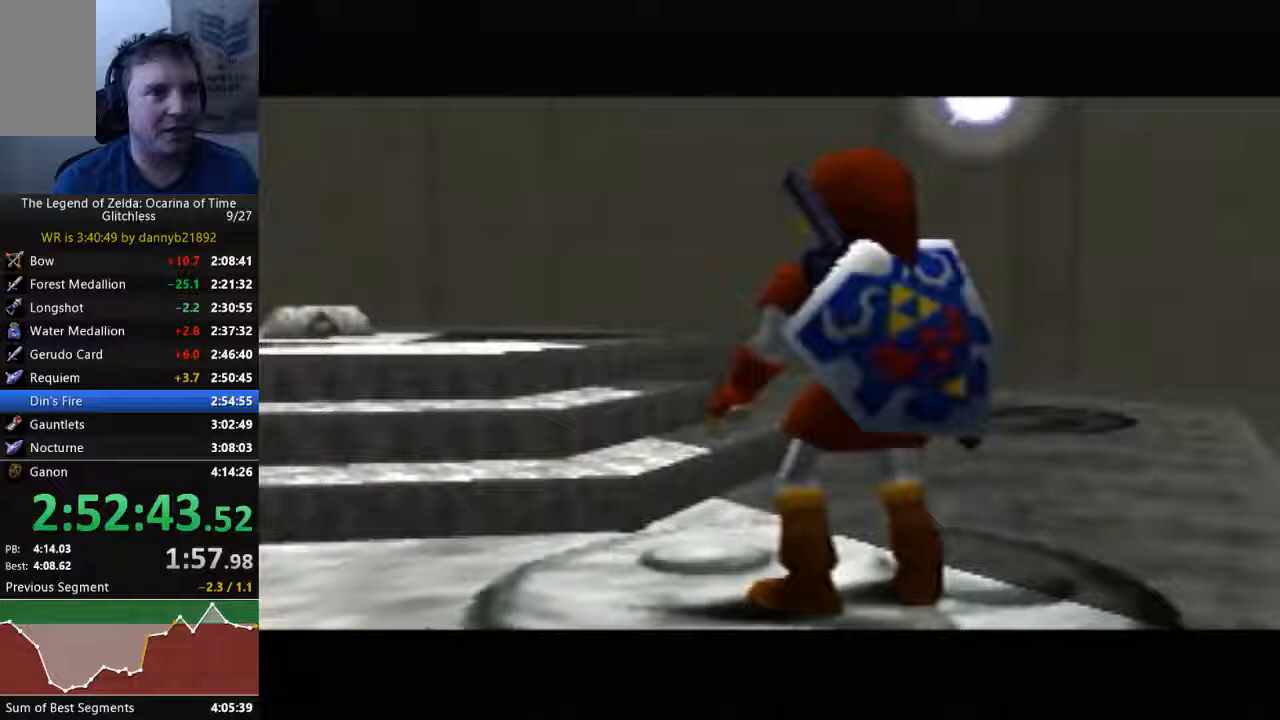
{"dt_ms": 500, "buttons": [], "left_stick": "center", "events": []}
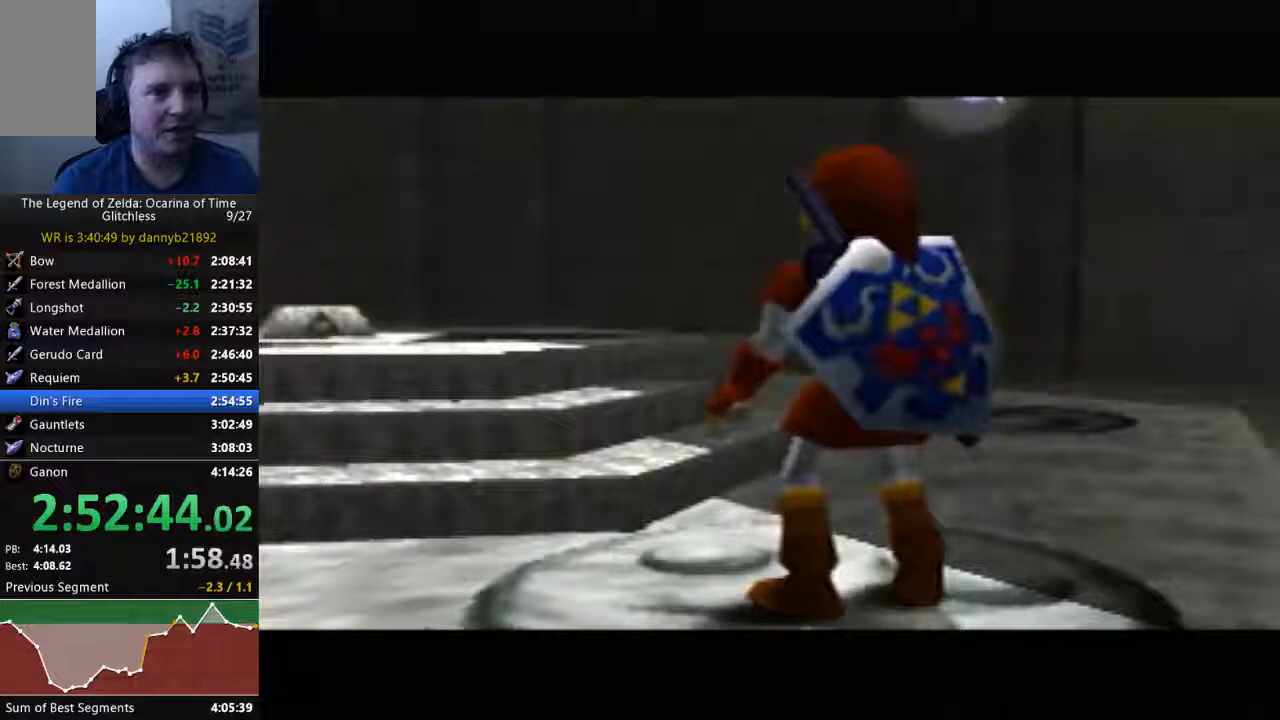
{"dt_ms": 500, "buttons": [], "left_stick": "center", "events": []}
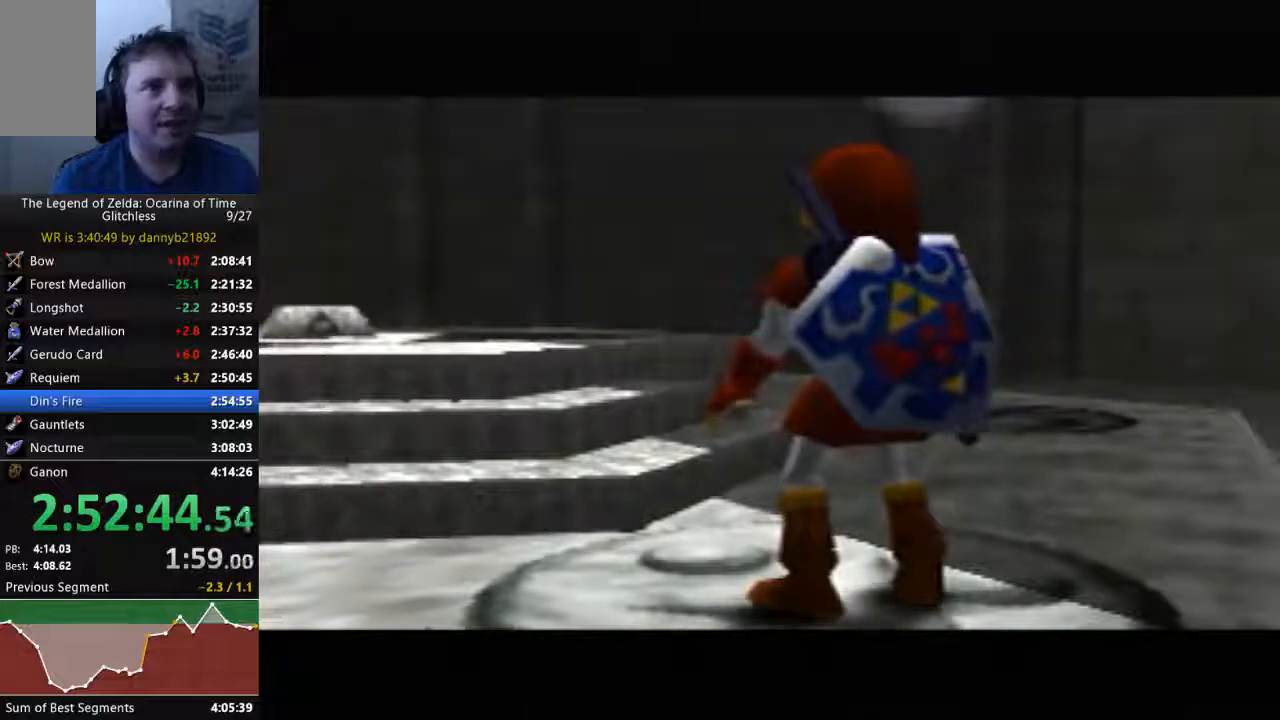
{"dt_ms": 1000, "buttons": [], "left_stick": "down"}
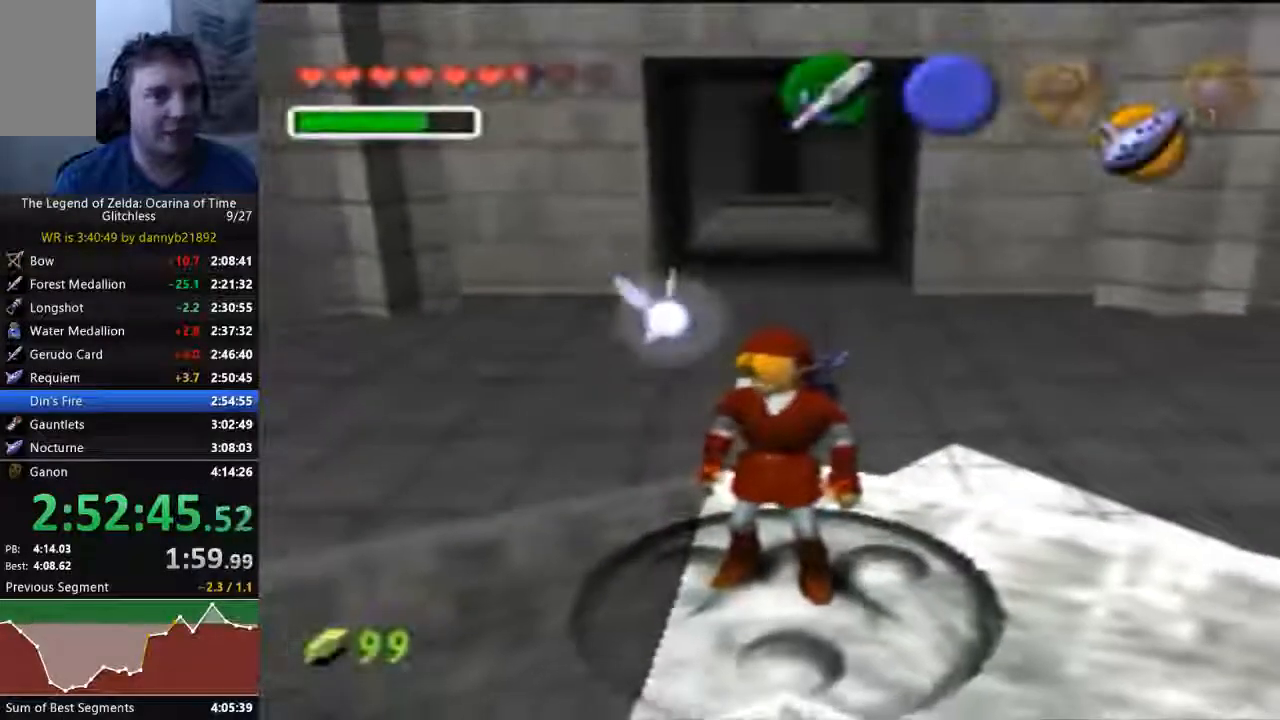
{"dt_ms": 500, "buttons": [], "left_stick": "up"}
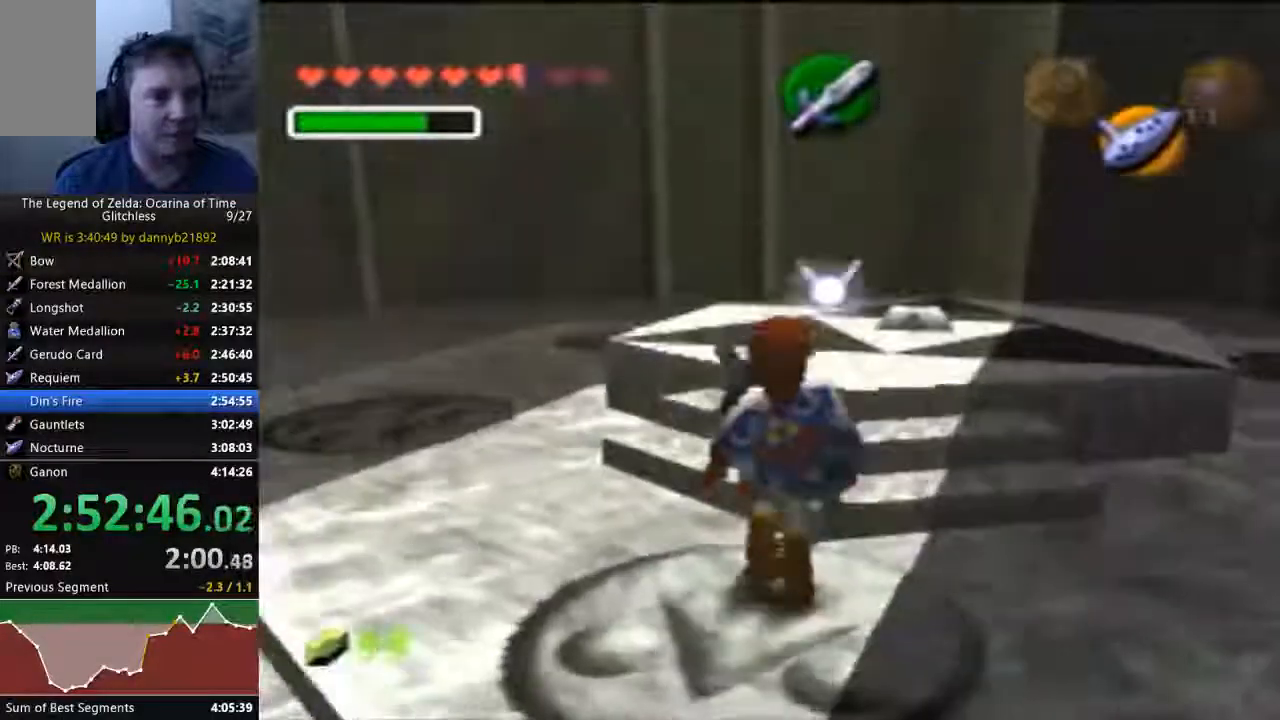
{"dt_ms": 1000, "buttons": [], "left_stick": "center"}
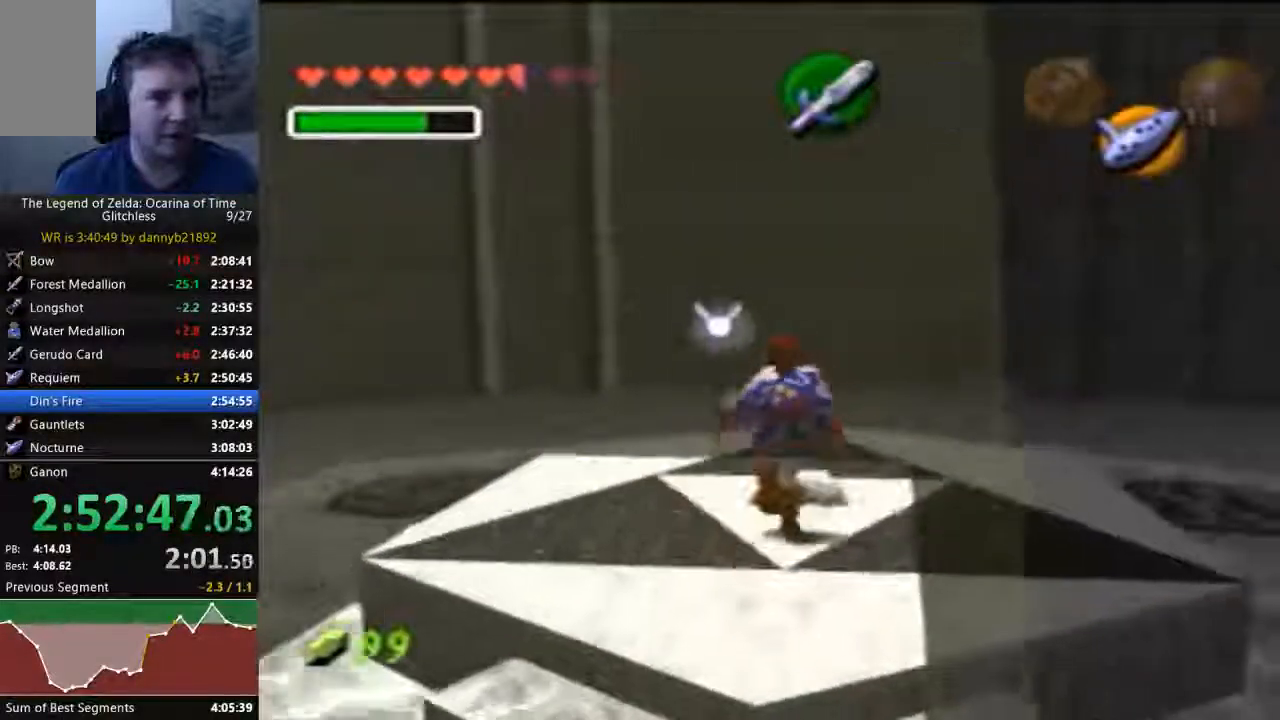
{"dt_ms": 500, "buttons": [], "left_stick": "center"}
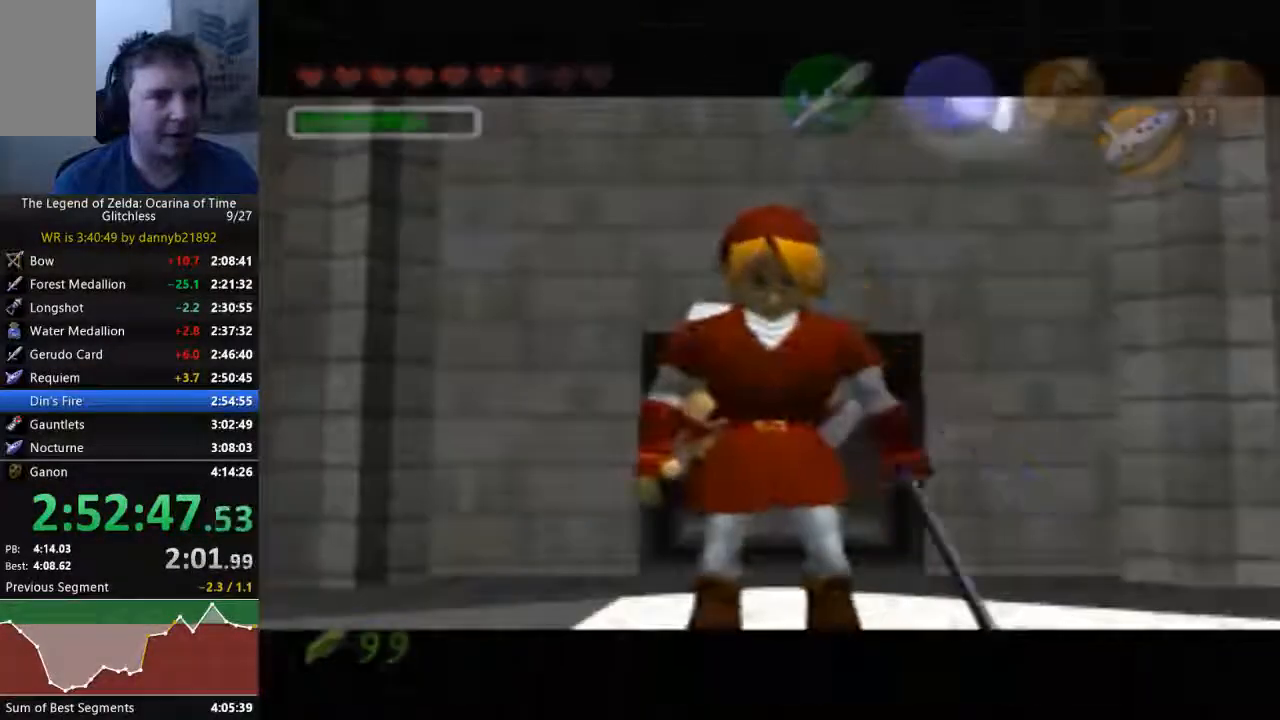
{"dt_ms": 500, "buttons": [], "left_stick": "center", "events": [[67, "A", "down"], [133, "A", "up"], [233, "A", "down"], [300, "A", "up"], [400, "A", "down"], [467, "A", "up"]]}
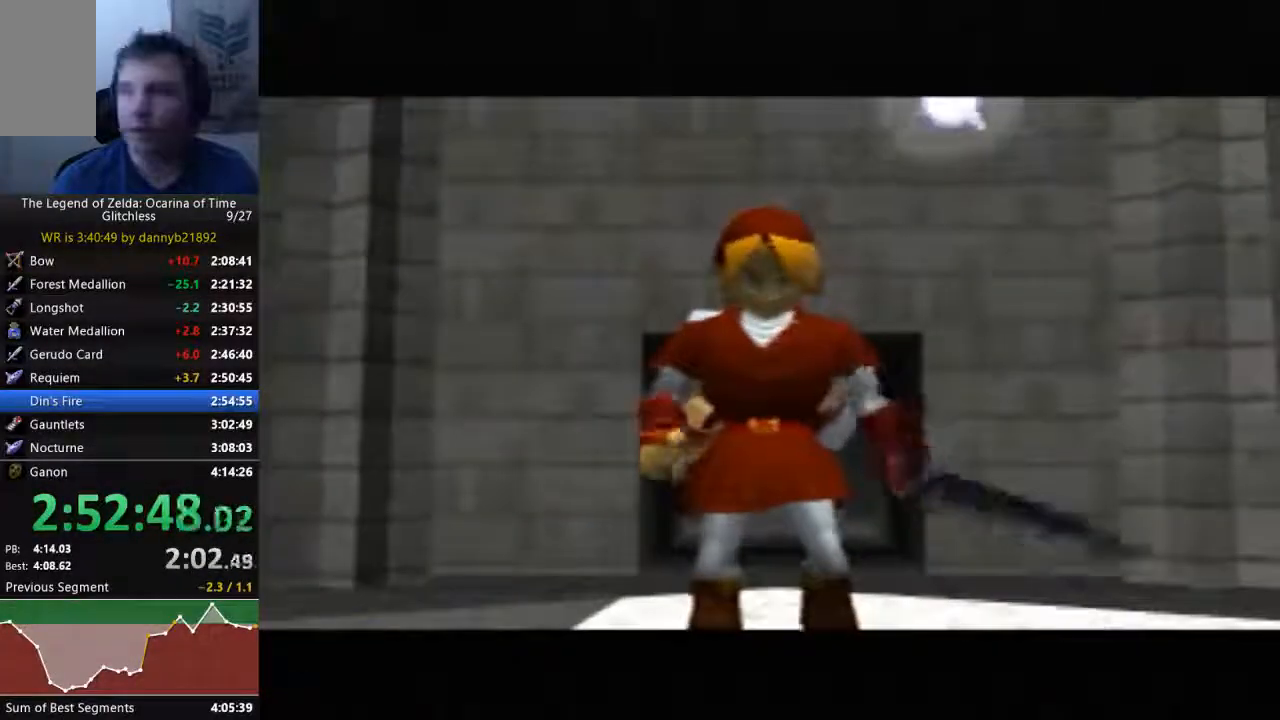
{"dt_ms": 500, "buttons": [], "left_stick": "center", "events": [[33, "A", "down"], [133, "A", "up"], [233, "A", "down"], [333, "A", "up"]]}